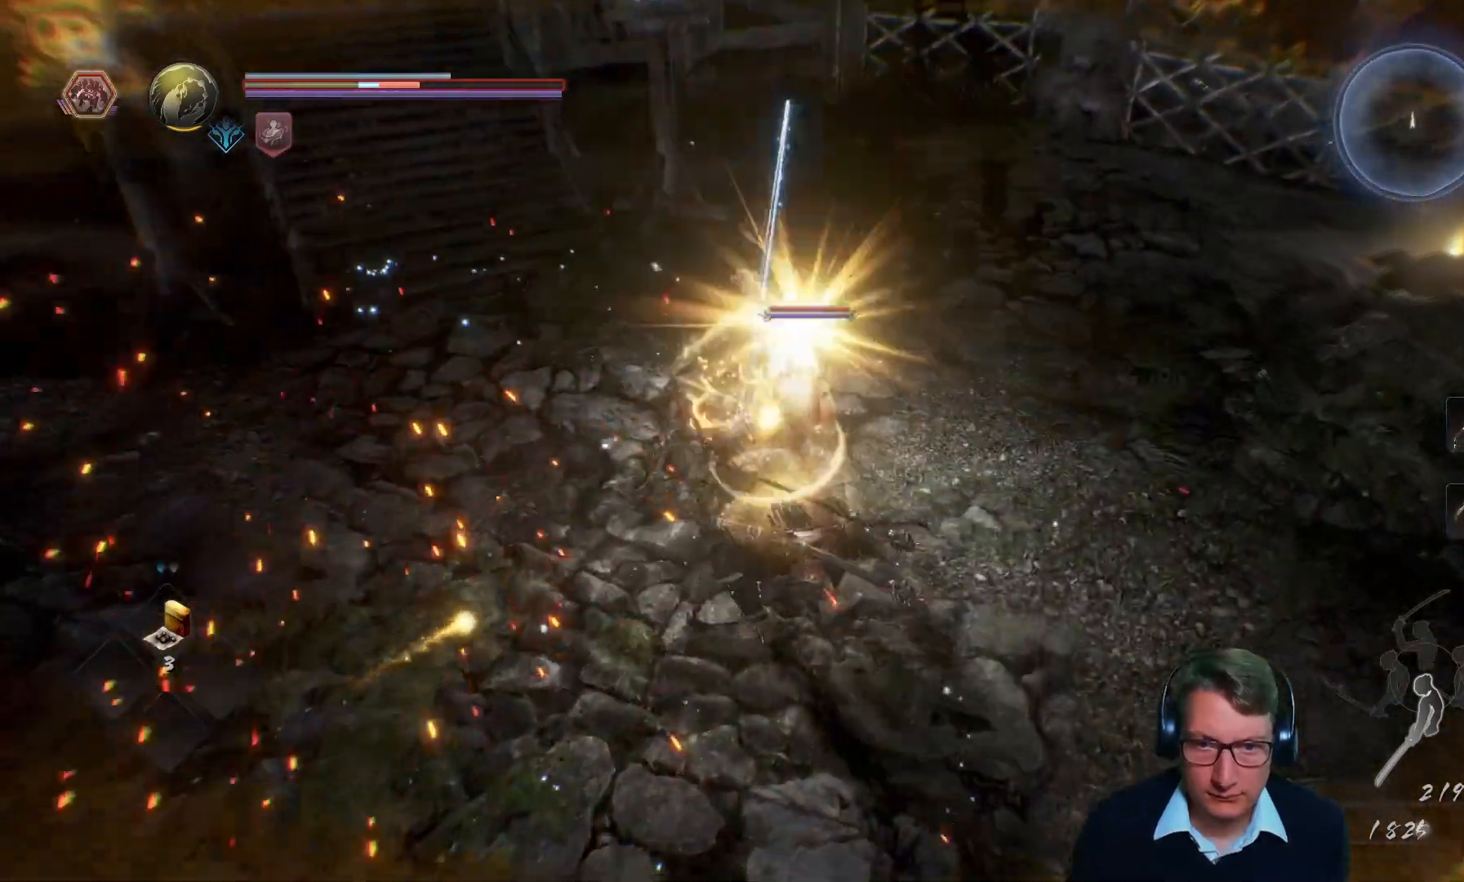
Gameplay with a controller (Xbox layout); each line is a JSON object with the inputs held at the frame after it. "events" lists button and stick changes between this image and that frame as [ms after this image, input, new state], when the widget could be followed in between. Not read: START.
{"buttons": [], "left_stick": "up-right", "right_stick": "center", "events": [[184, "left_stick", "up-right"], [284, "X", "down"], [417, "X", "up"]]}
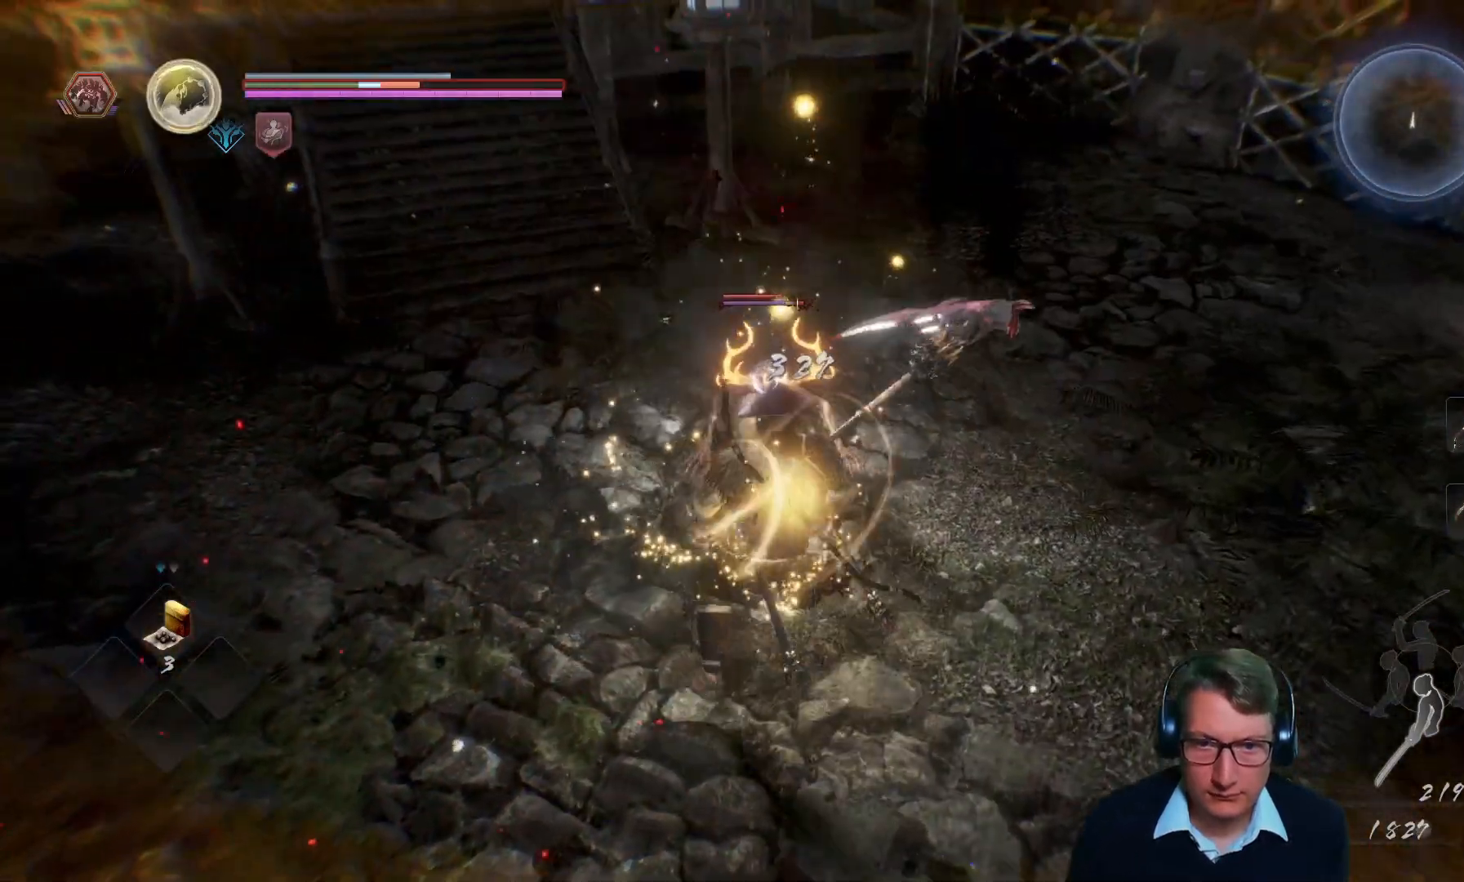
{"buttons": [], "left_stick": "up-right", "right_stick": "center", "events": [[17, "X", "down"], [100, "X", "up"], [183, "X", "down"], [284, "X", "up"], [367, "X", "down"], [467, "X", "up"]]}
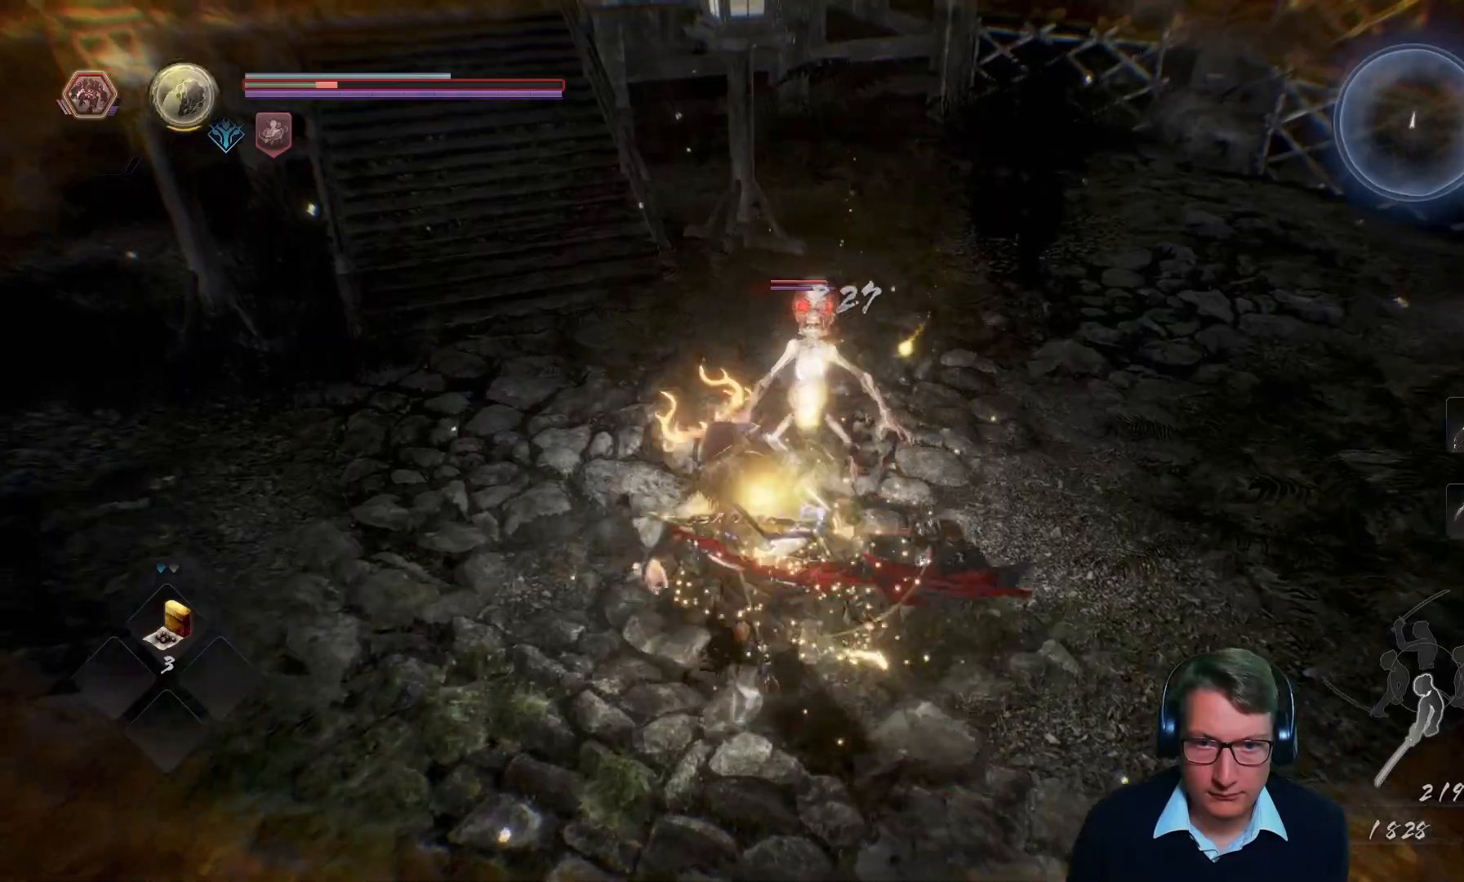
{"buttons": [], "left_stick": "up-right", "right_stick": "center", "events": [[34, "X", "down"], [134, "X", "up"], [201, "X", "down"], [301, "X", "up"], [401, "X", "down"], [501, "X", "up"]]}
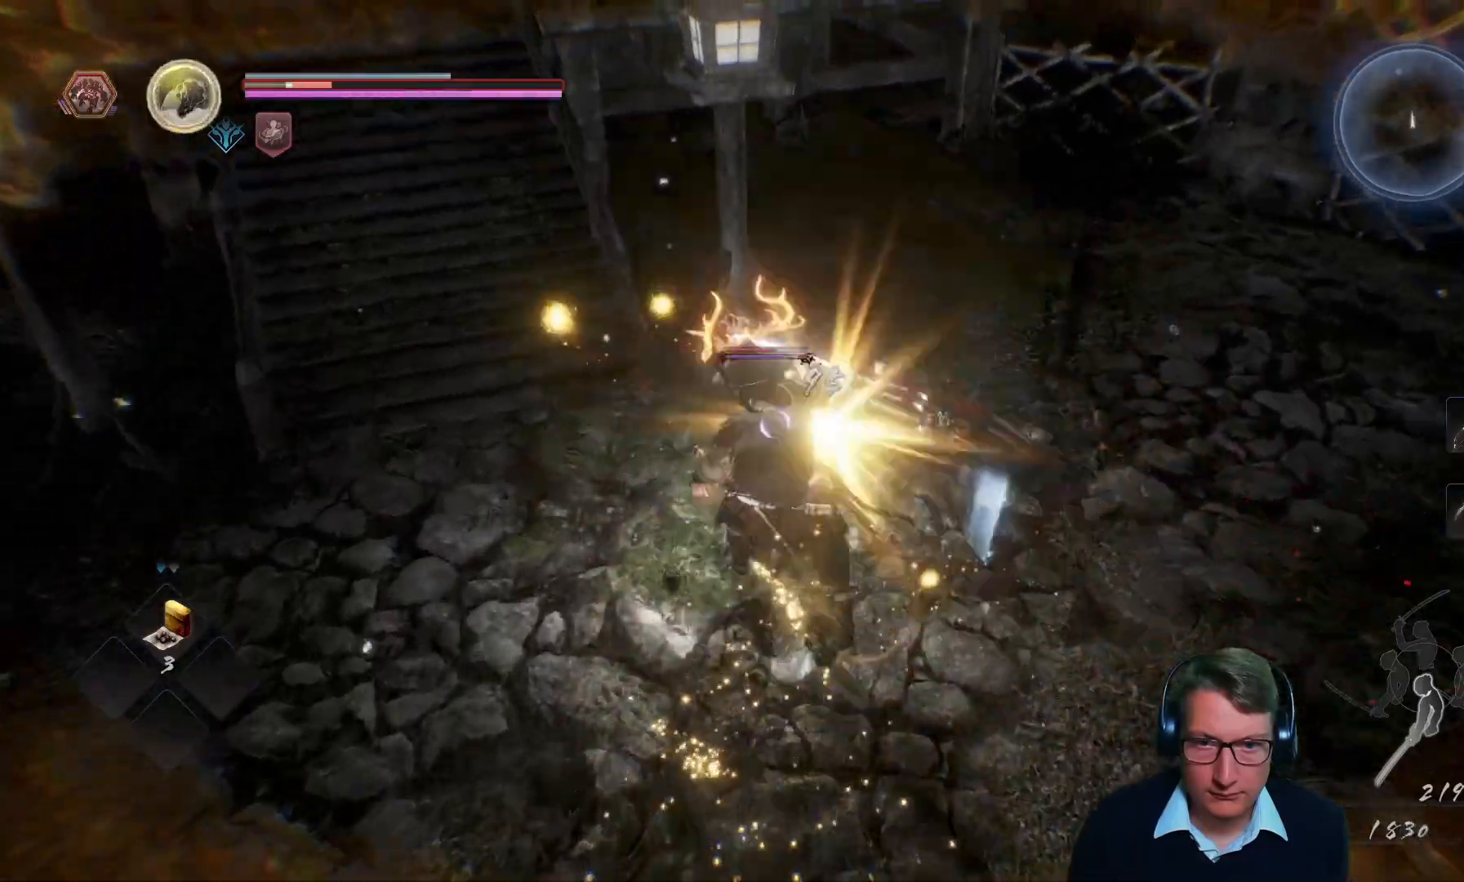
{"buttons": ["X"], "left_stick": "down-right", "right_stick": "center"}
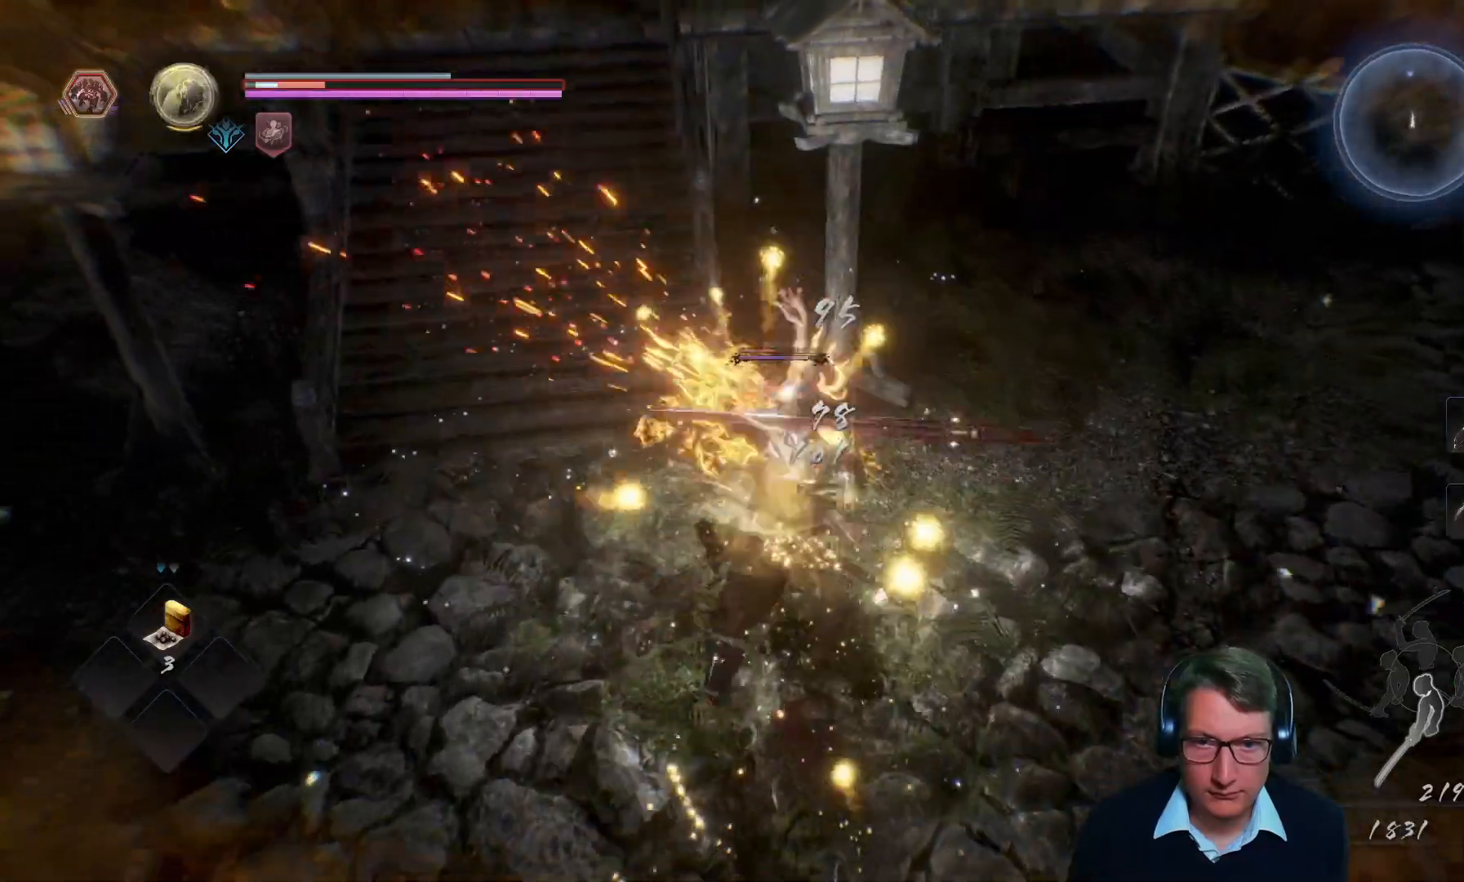
{"buttons": ["X"], "left_stick": "down-right", "right_stick": "center"}
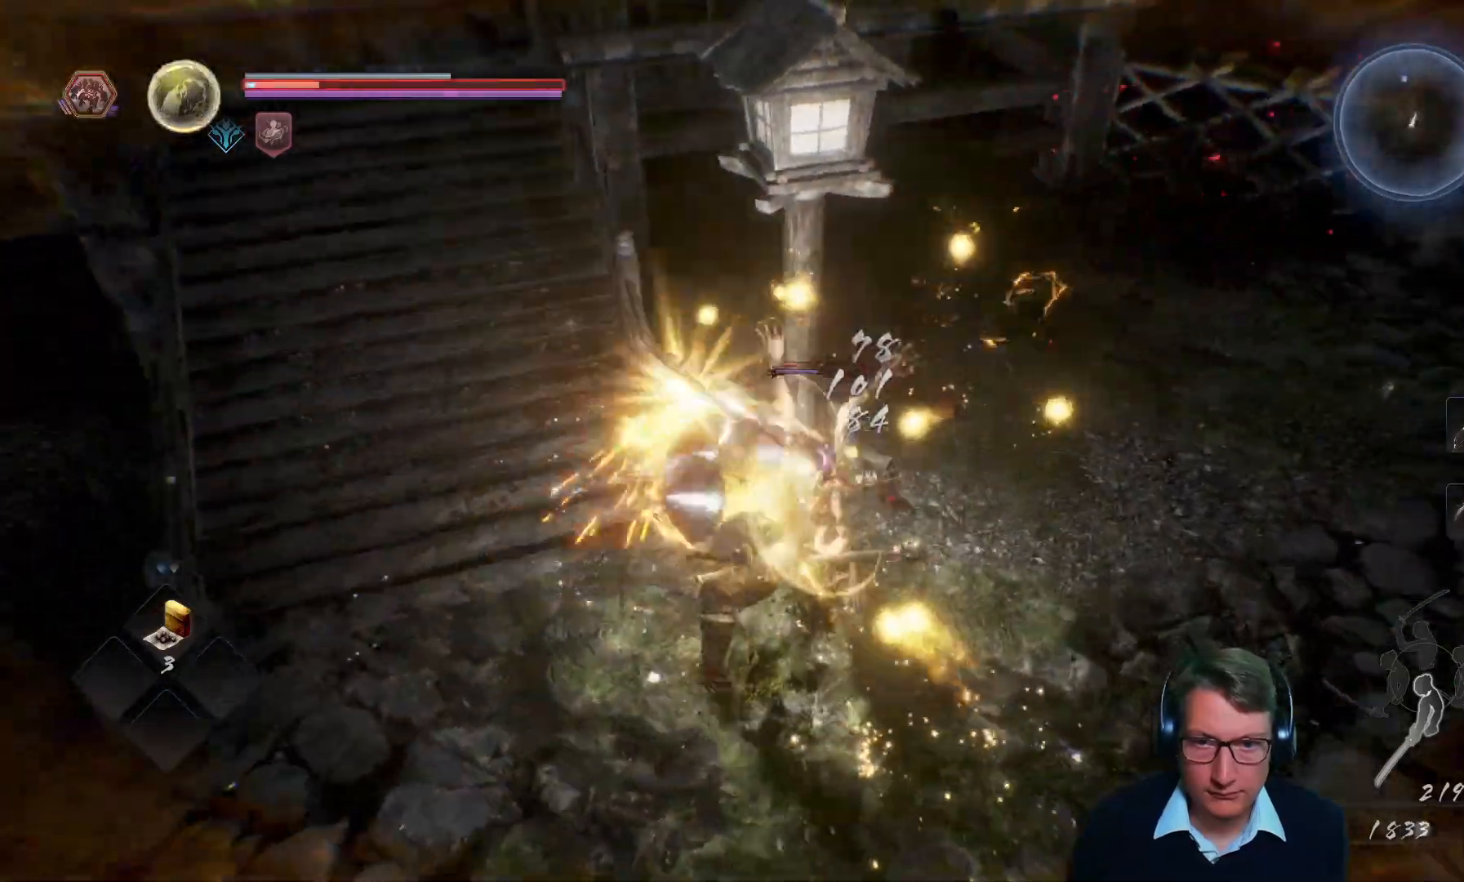
{"buttons": [], "left_stick": "down-right", "right_stick": "center"}
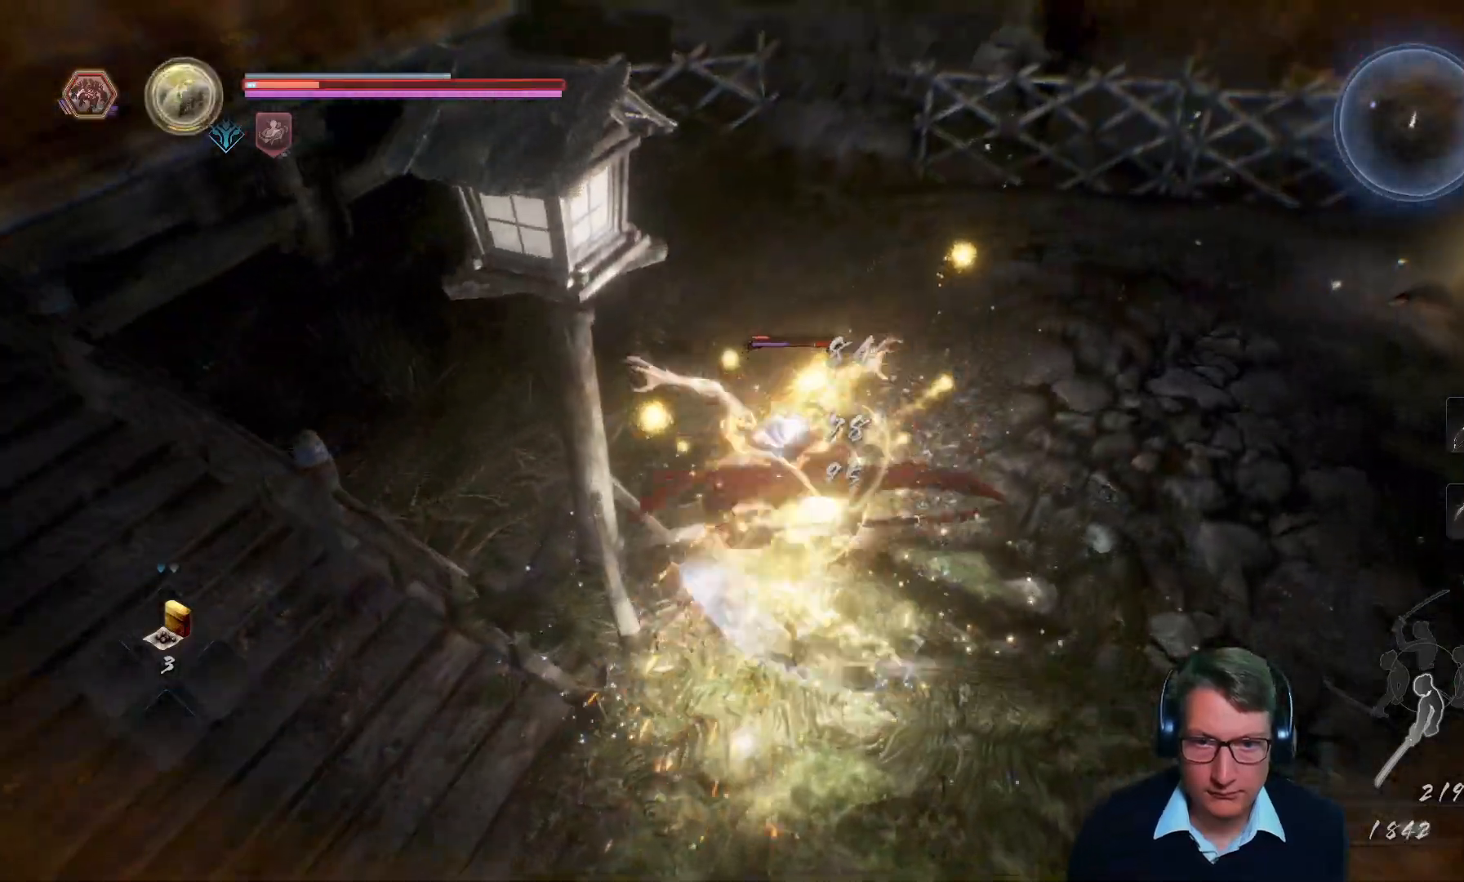
{"buttons": ["X"], "left_stick": "center", "right_stick": "left"}